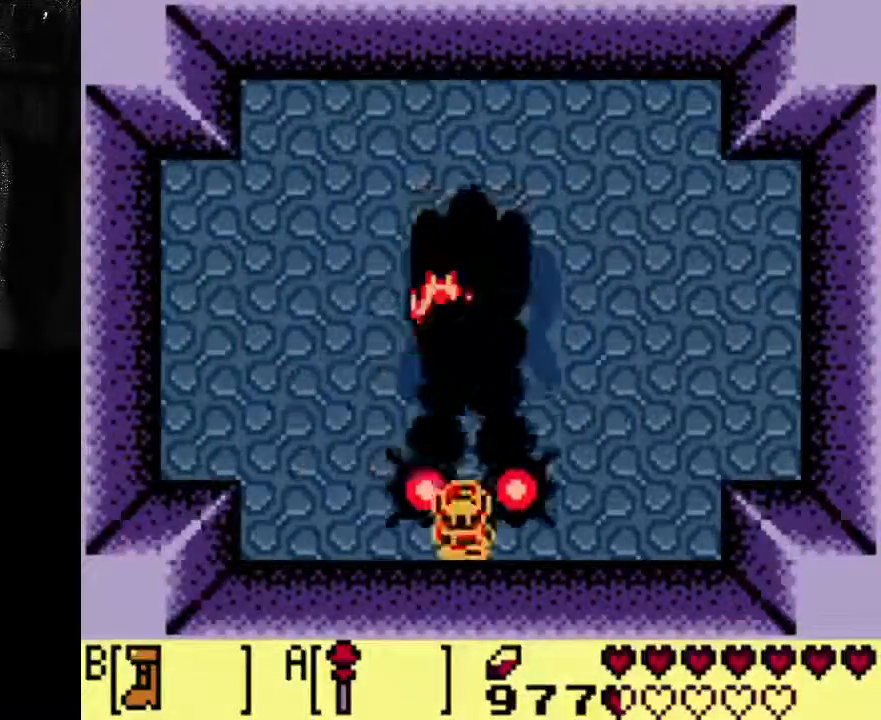
Gameplay with a controller (Xbox layout); each line is a JSON object with the inputs held at the frame after it (dt_ms = milliseconds from this image to that frame). "events" lists button and stick changes between this image and that frame as [ms after this image, input, new state], when the widget could be followed in between. Not read: DPAD_UP L3 R3.
{"dt_ms": 1000, "buttons": ["DPAD_RIGHT"], "left_stick": "center", "right_stick": "center"}
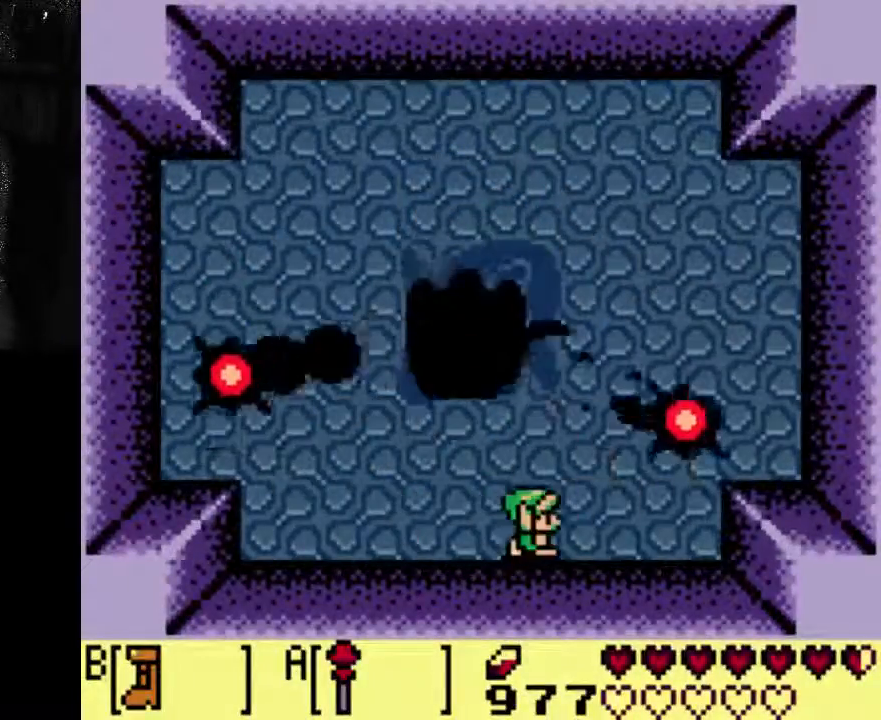
{"dt_ms": 500, "buttons": ["A", "DPAD_RIGHT"], "left_stick": "center", "right_stick": "center", "events": [[433, "A", "down"]]}
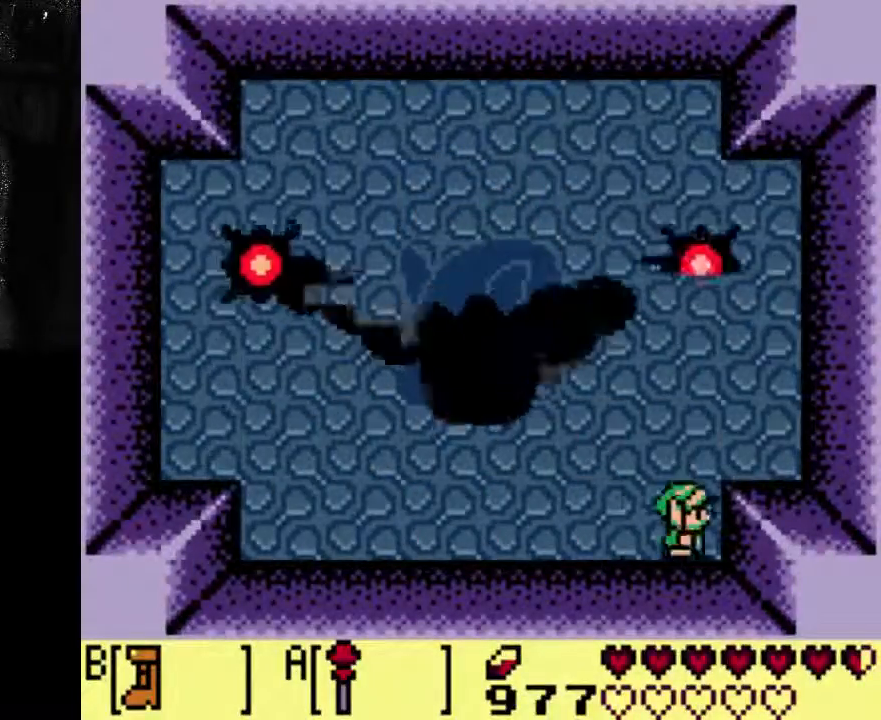
{"dt_ms": 500, "buttons": ["DPAD_RIGHT"], "left_stick": "center", "right_stick": "center"}
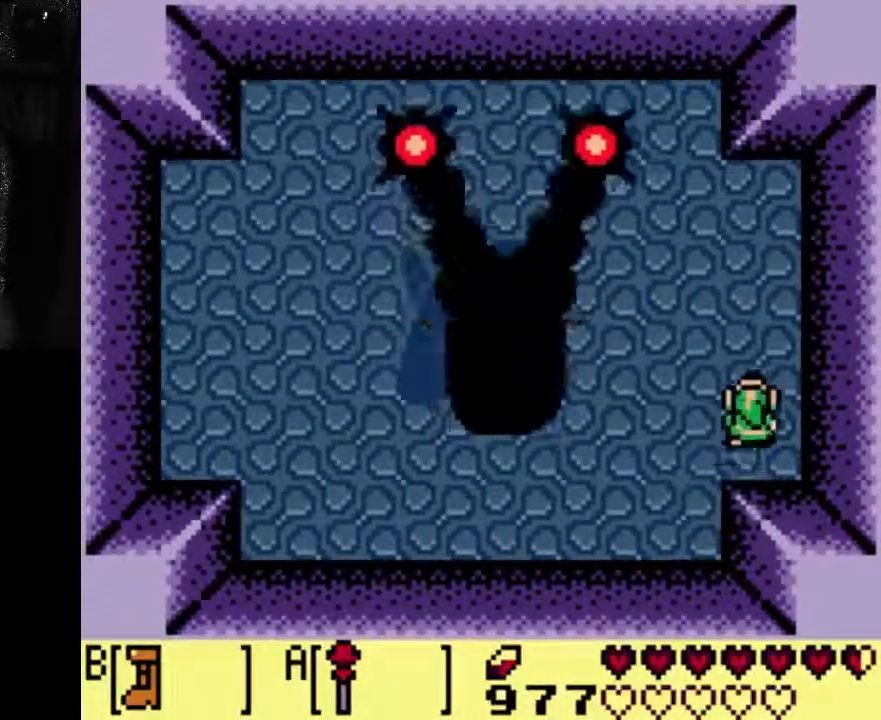
{"dt_ms": 500, "buttons": [], "left_stick": "center", "right_stick": "center", "events": [[167, "DPAD_RIGHT", "up"], [367, "B", "down"], [467, "B", "up"]]}
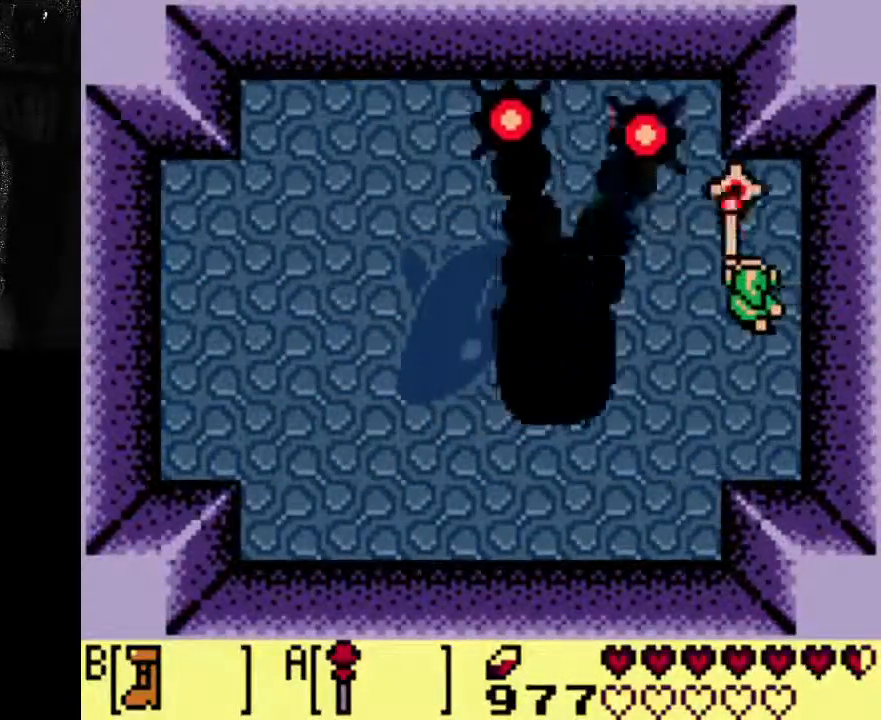
{"dt_ms": 500, "buttons": ["DPAD_DOWN"], "left_stick": "center", "right_stick": "center", "events": [[500, "DPAD_DOWN", "down"]]}
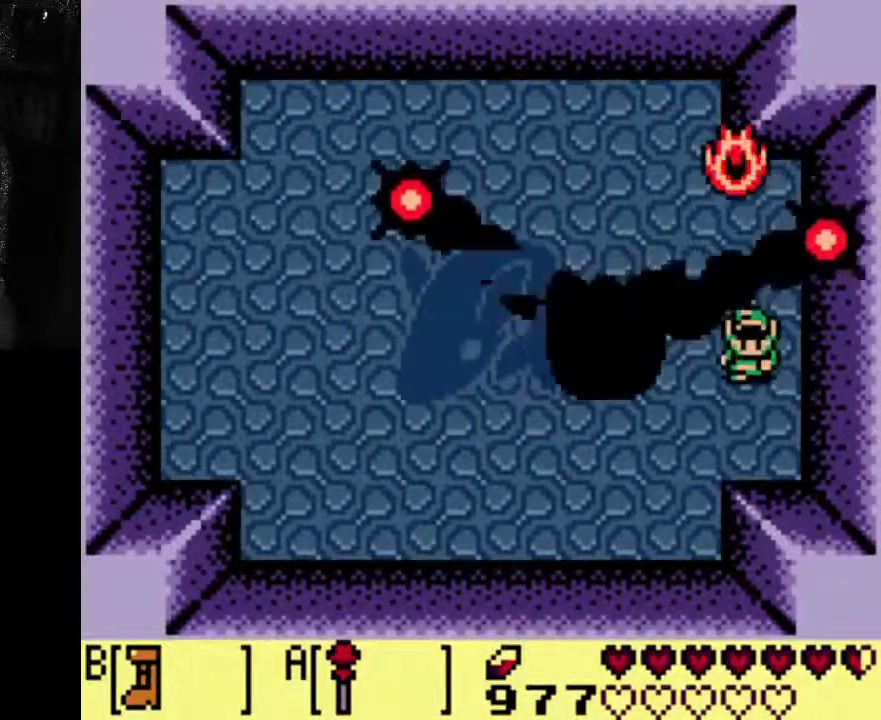
{"dt_ms": 500, "buttons": ["DPAD_DOWN"], "left_stick": "center", "right_stick": "center", "events": [[233, "DPAD_DOWN", "up"], [467, "DPAD_DOWN", "down"]]}
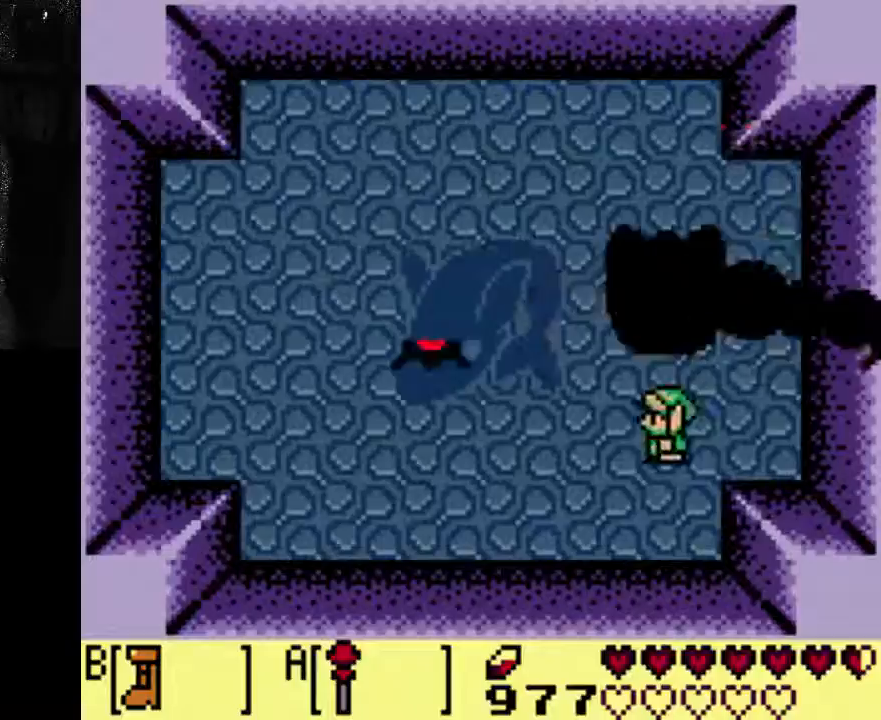
{"dt_ms": 500, "buttons": ["DPAD_DOWN"], "left_stick": "center", "right_stick": "center", "events": []}
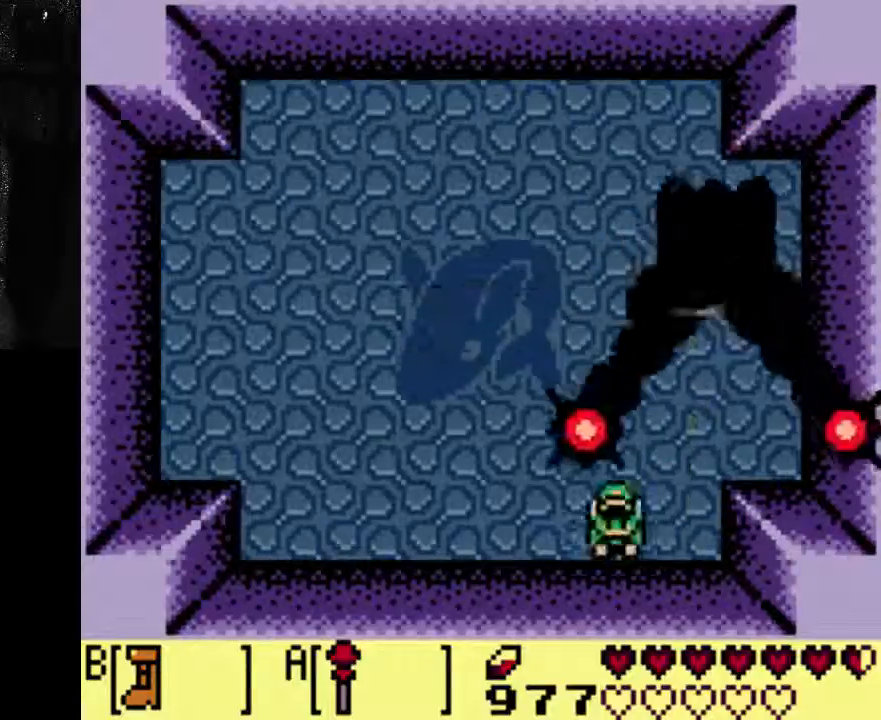
{"dt_ms": 500, "buttons": [], "left_stick": "center", "right_stick": "center", "events": [[300, "DPAD_DOWN", "up"], [300, "DPAD_RIGHT", "down"], [433, "DPAD_RIGHT", "up"]]}
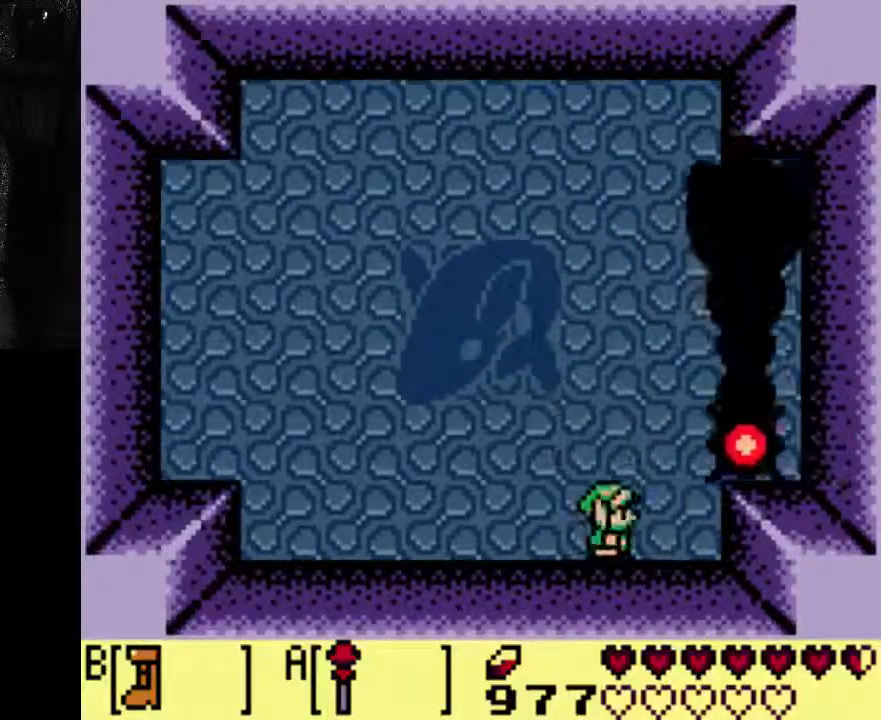
{"dt_ms": 500, "buttons": [], "left_stick": "center", "right_stick": "center", "events": []}
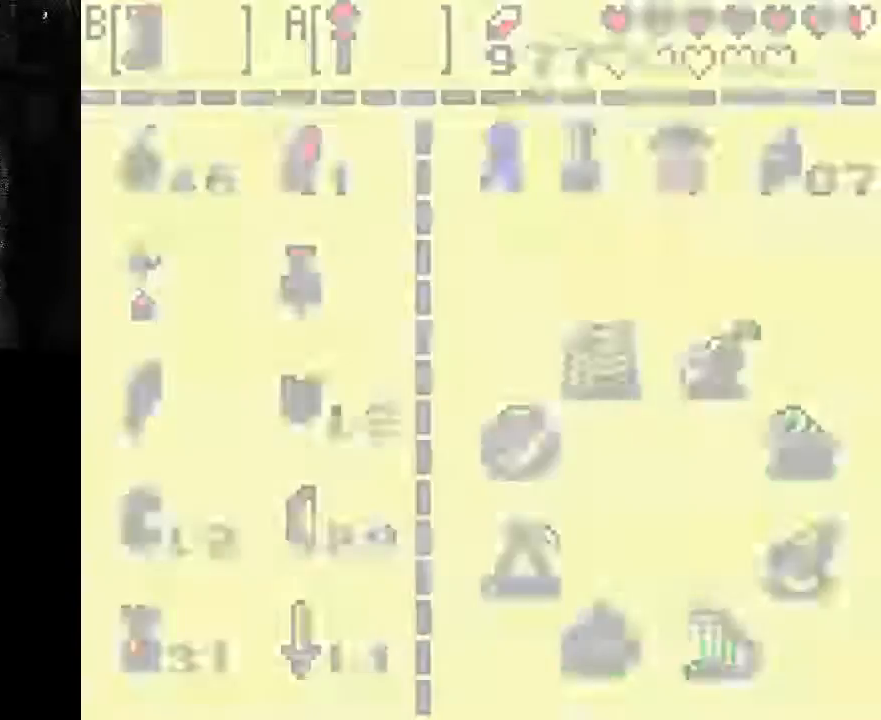
{"dt_ms": 500, "buttons": ["A"], "left_stick": "center", "right_stick": "center", "events": [[133, "A", "down"]]}
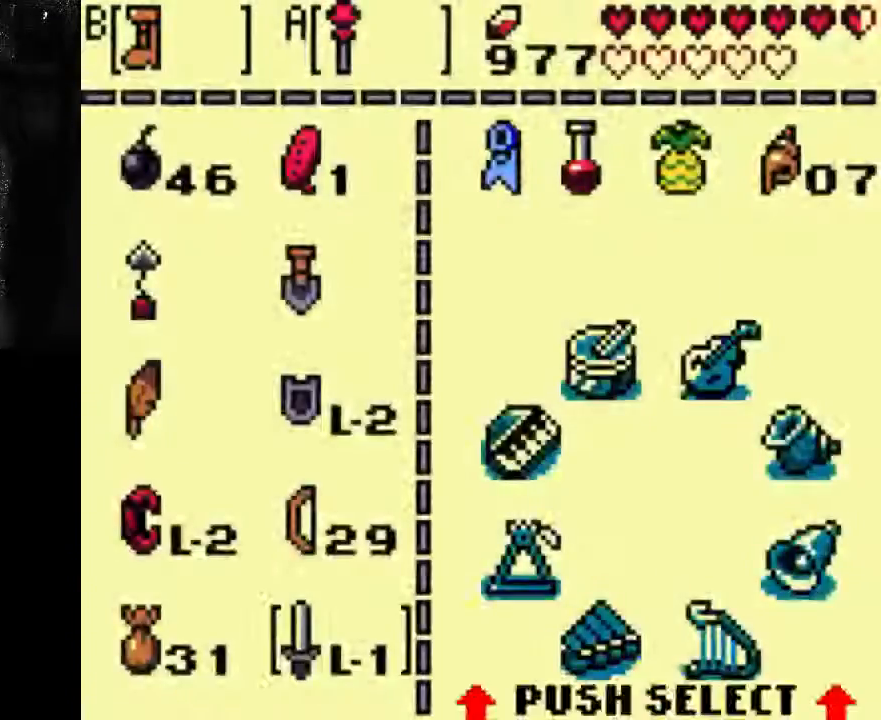
{"dt_ms": 500, "buttons": [], "left_stick": "center", "right_stick": "center", "events": [[133, "A", "up"]]}
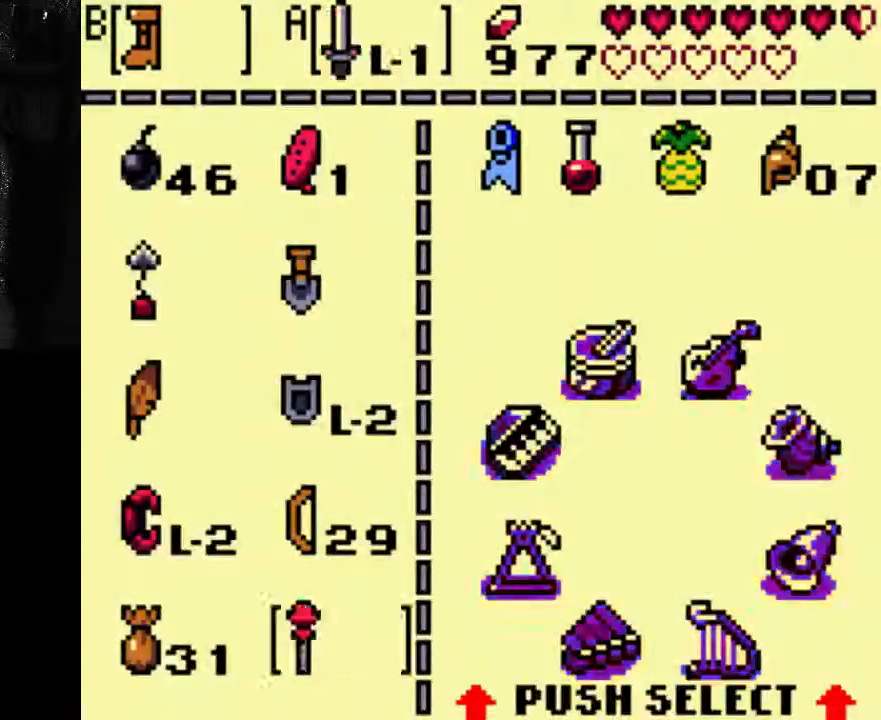
{"dt_ms": 500, "buttons": ["DPAD_RIGHT", "START"], "left_stick": "center", "right_stick": "center", "events": [[200, "START", "down"], [367, "DPAD_RIGHT", "down"]]}
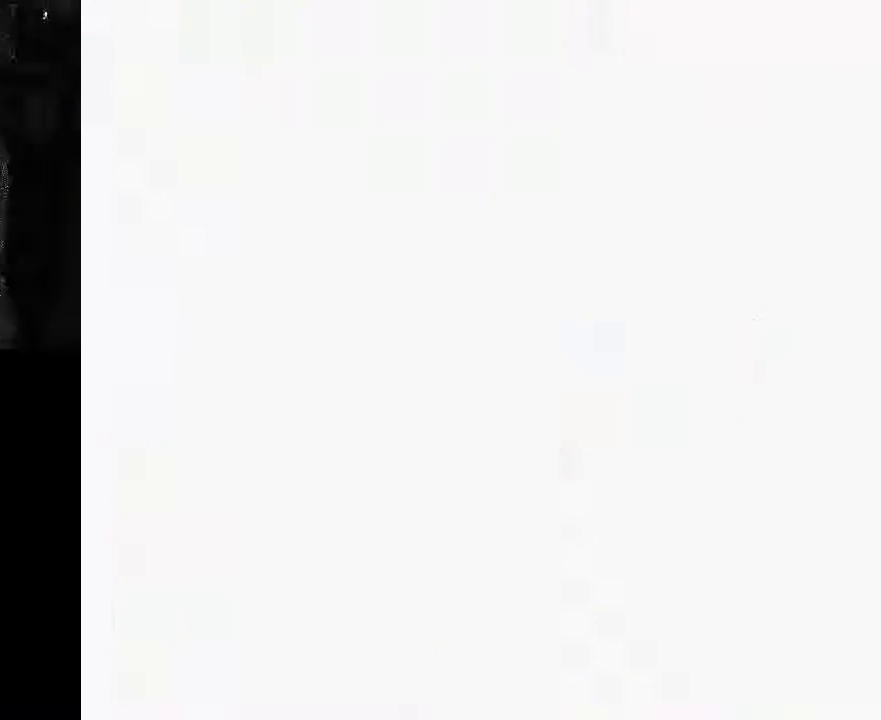
{"dt_ms": 500, "buttons": ["DPAD_RIGHT"], "left_stick": "center", "right_stick": "center", "events": [[67, "START", "up"]]}
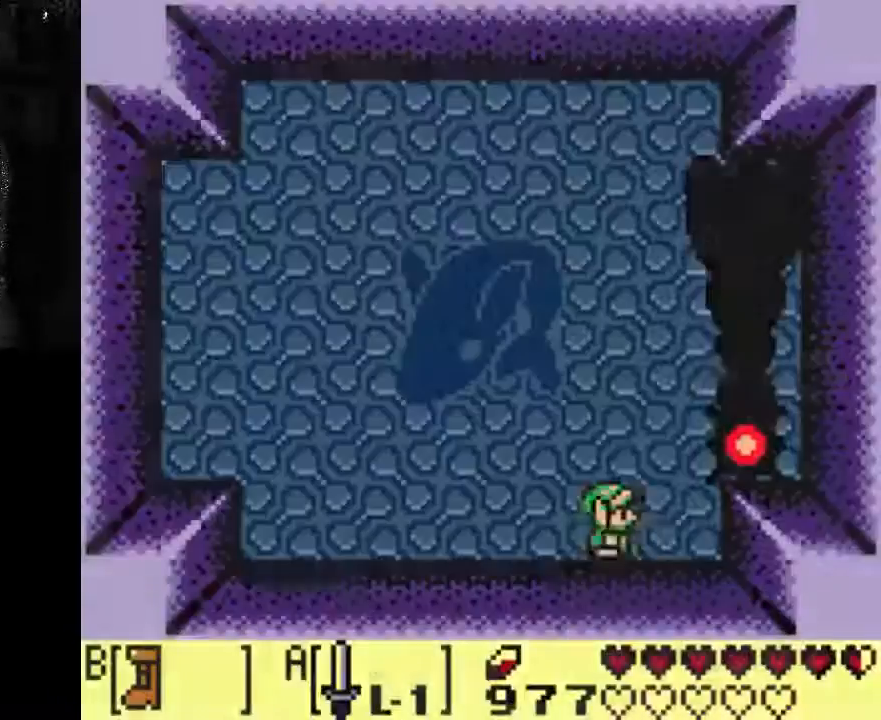
{"dt_ms": 500, "buttons": ["DPAD_RIGHT"], "left_stick": "center", "right_stick": "center", "events": []}
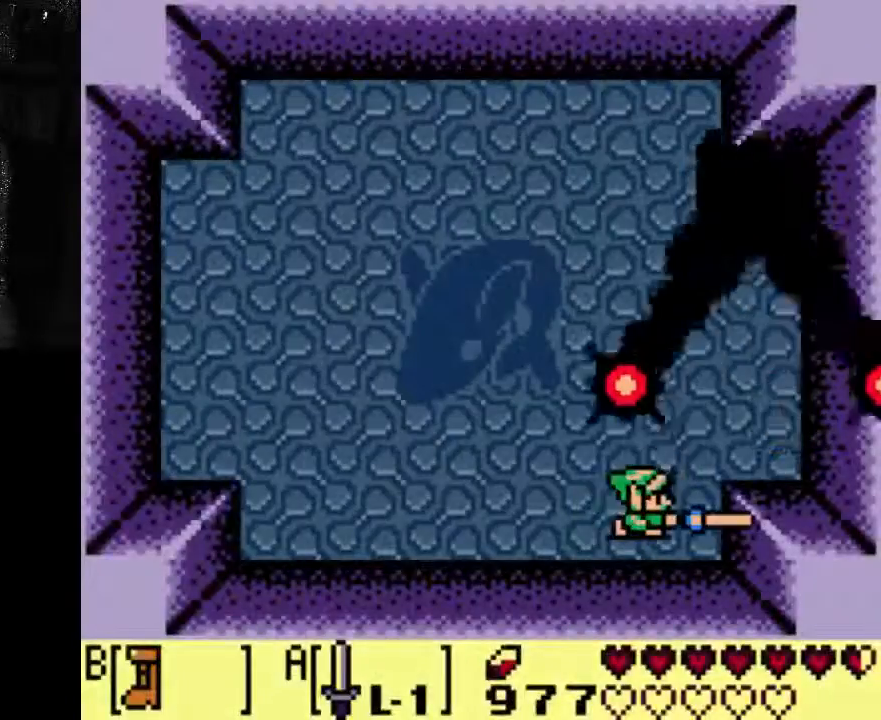
{"dt_ms": 500, "buttons": [], "left_stick": "center", "right_stick": "center", "events": [[367, "DPAD_RIGHT", "up"]]}
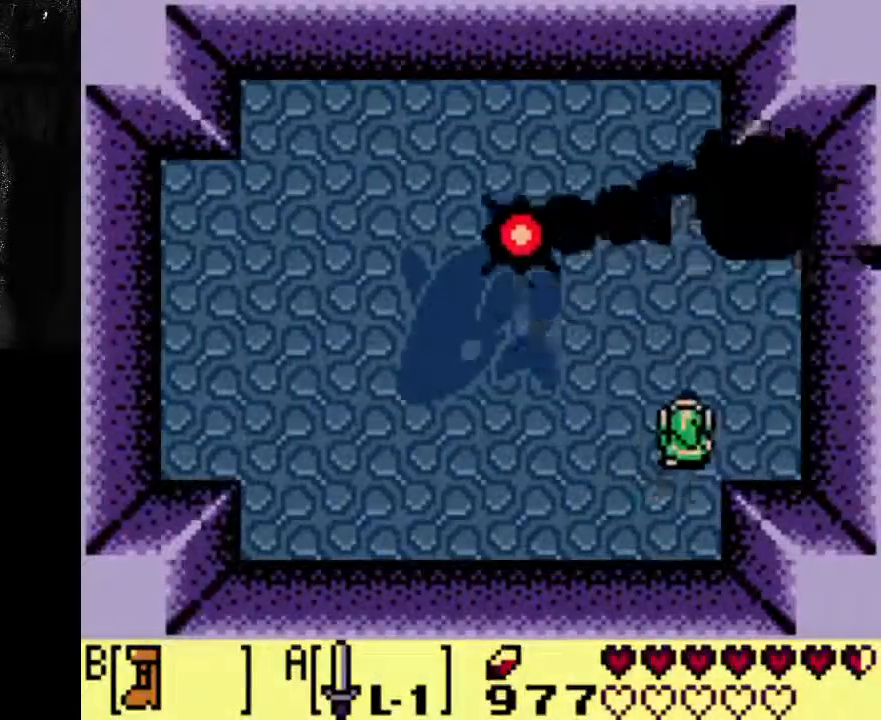
{"dt_ms": 500, "buttons": [], "left_stick": "center", "right_stick": "center", "events": []}
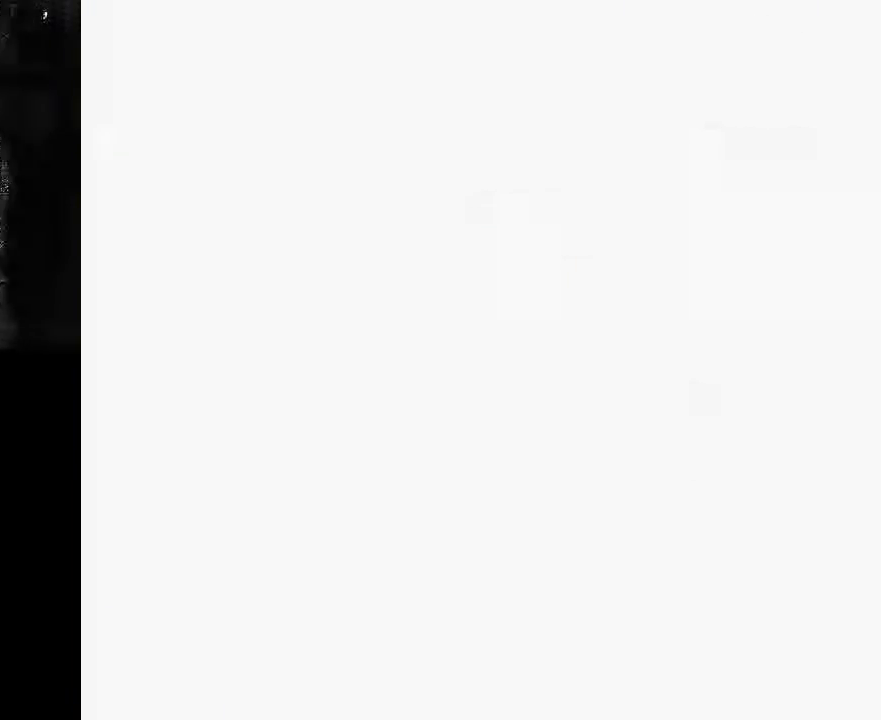
{"dt_ms": 500, "buttons": [], "left_stick": "center", "right_stick": "center", "events": []}
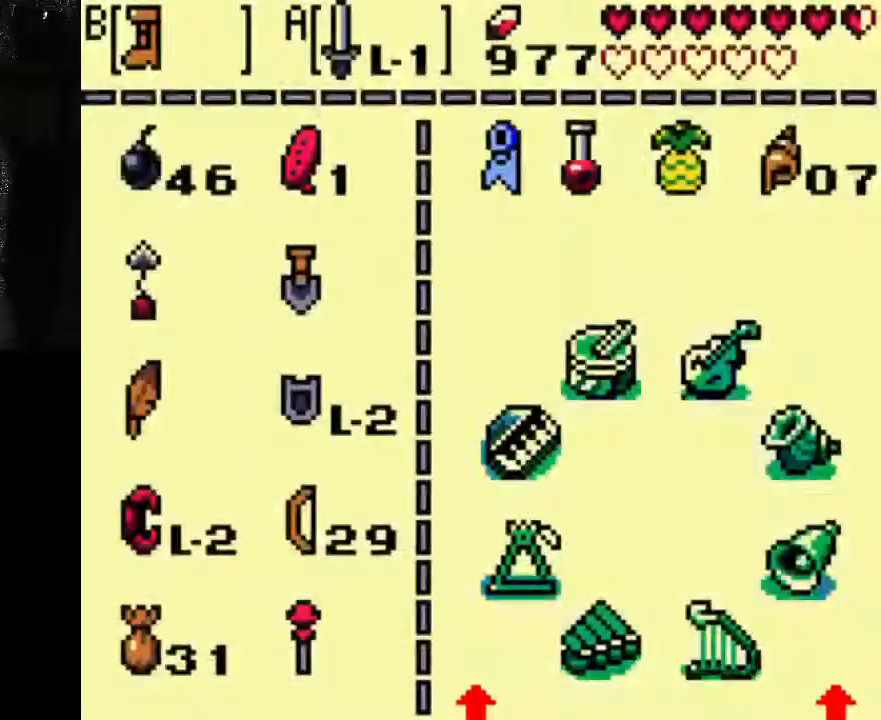
{"dt_ms": 500, "buttons": [], "left_stick": "center", "right_stick": "center", "events": []}
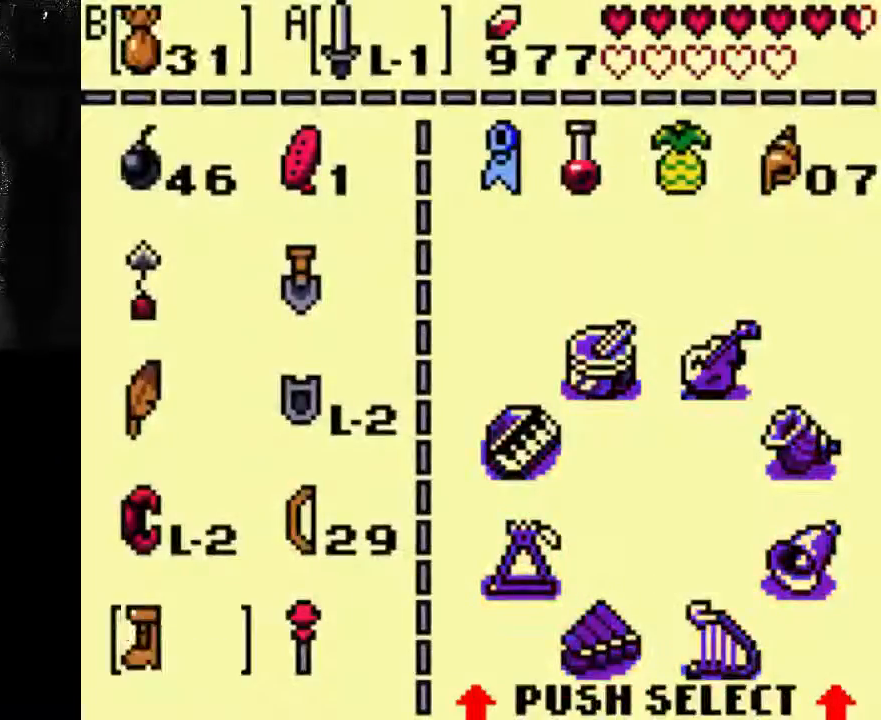
{"dt_ms": 500, "buttons": ["DPAD_RIGHT"], "left_stick": "center", "right_stick": "center", "events": [[300, "DPAD_RIGHT", "down"], [367, "DPAD_RIGHT", "up"], [433, "DPAD_RIGHT", "down"]]}